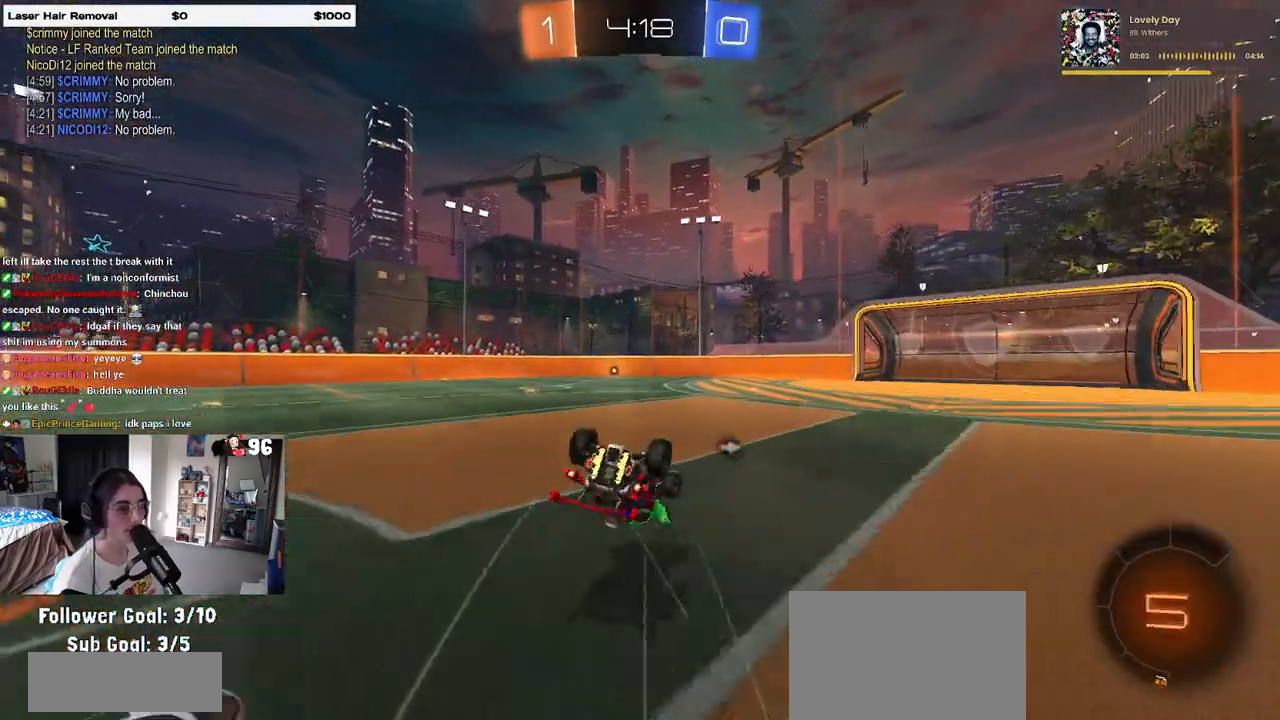
Gameplay with a controller (PlayStation layout); each line is a JSON object with the inputs held at the frame after it. "events" lists button and stick changes between this image and that frame as [ms after this image, input, new state], when the widget could be followed in between.
{"buttons": ["R2"], "left_stick": "down-left", "right_stick": "center", "events": [[450, "SQUARE", "up"]]}
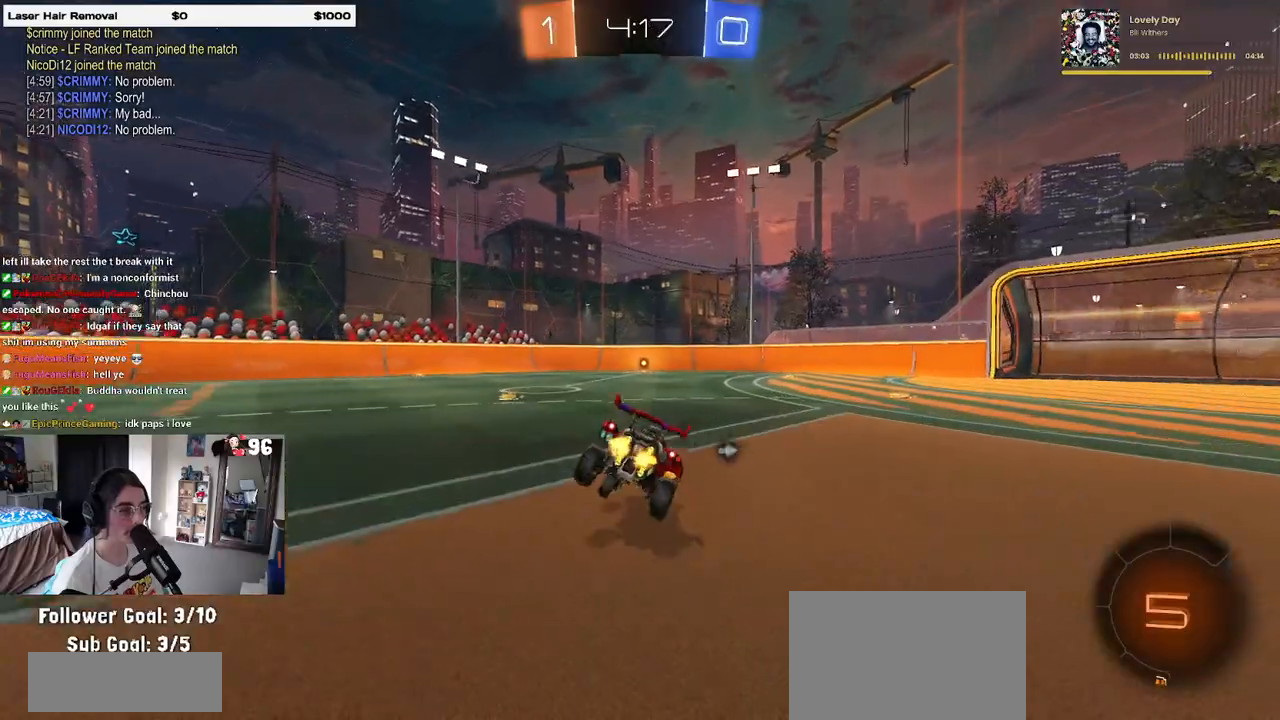
{"buttons": ["R2"], "left_stick": "center", "right_stick": "center", "events": [[83, "left_stick", "down"], [133, "CROSS", "down"], [183, "CROSS", "up"], [433, "left_stick", "center"]]}
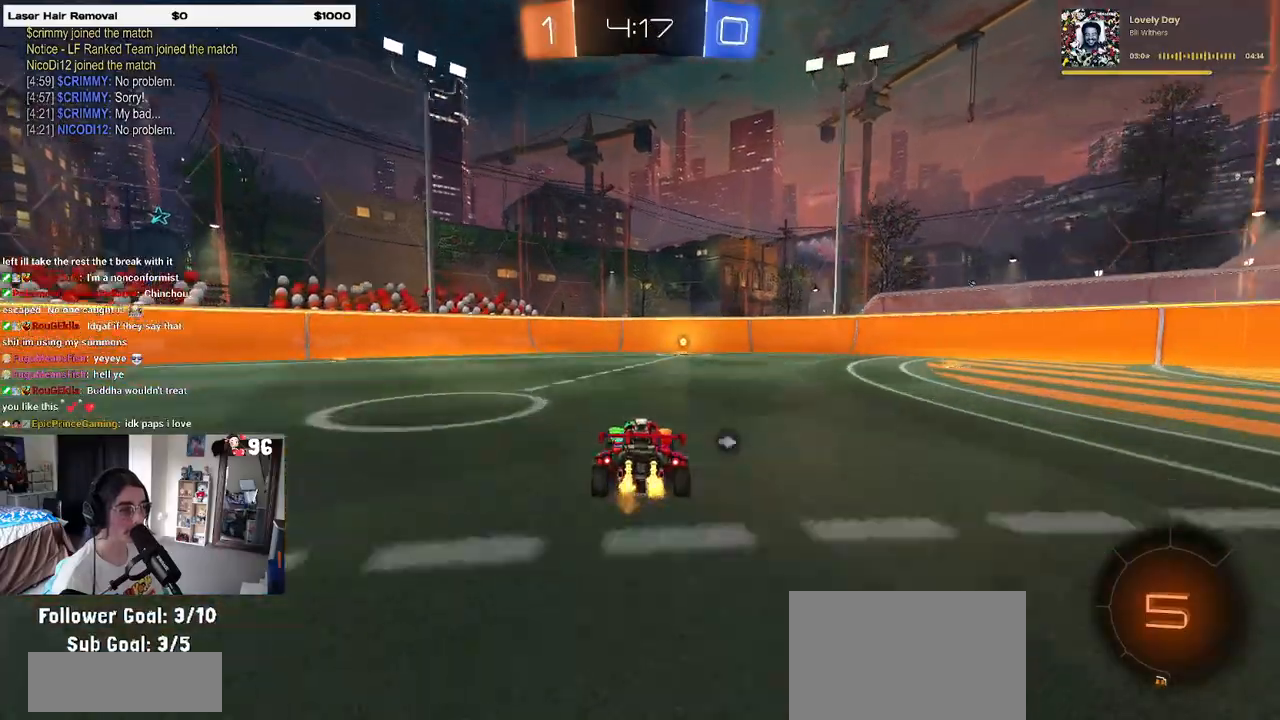
{"buttons": ["R2"], "left_stick": "center", "right_stick": "center", "events": [[117, "TRIANGLE", "down"], [233, "TRIANGLE", "up"]]}
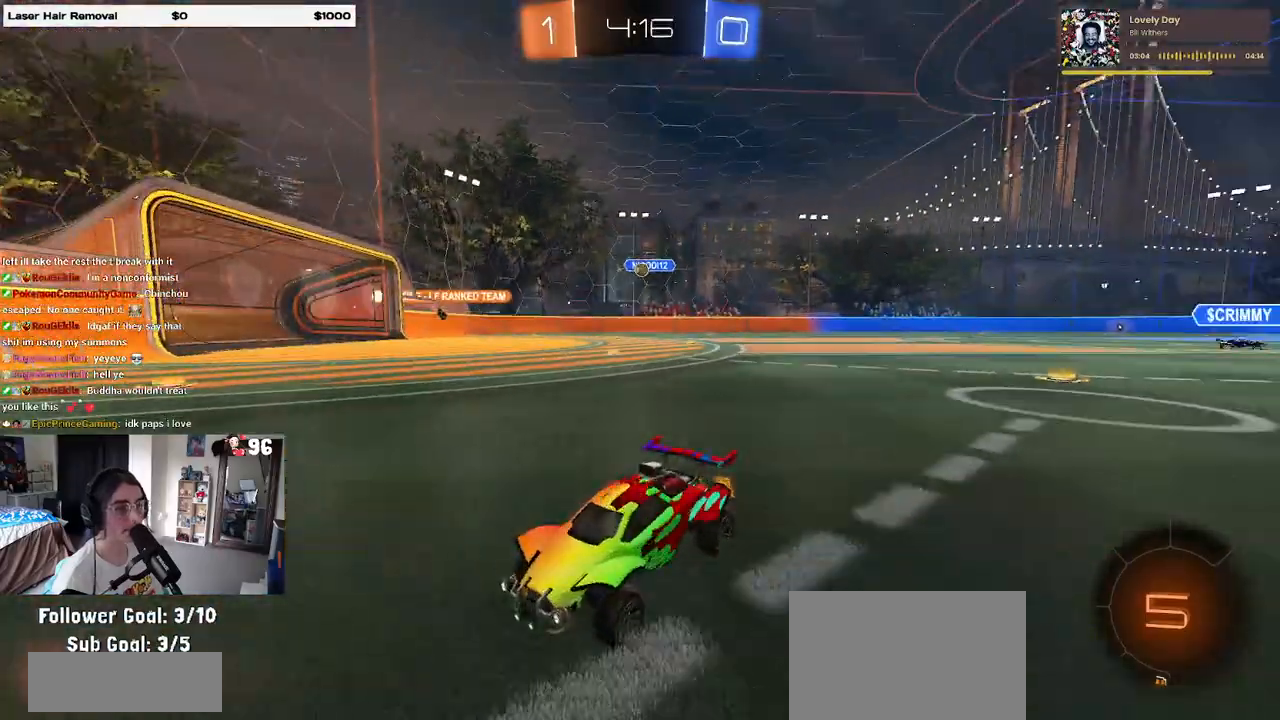
{"buttons": ["R2"], "left_stick": "right", "right_stick": "center", "events": [[33, "left_stick", "right"], [150, "SQUARE", "down"], [300, "SQUARE", "up"]]}
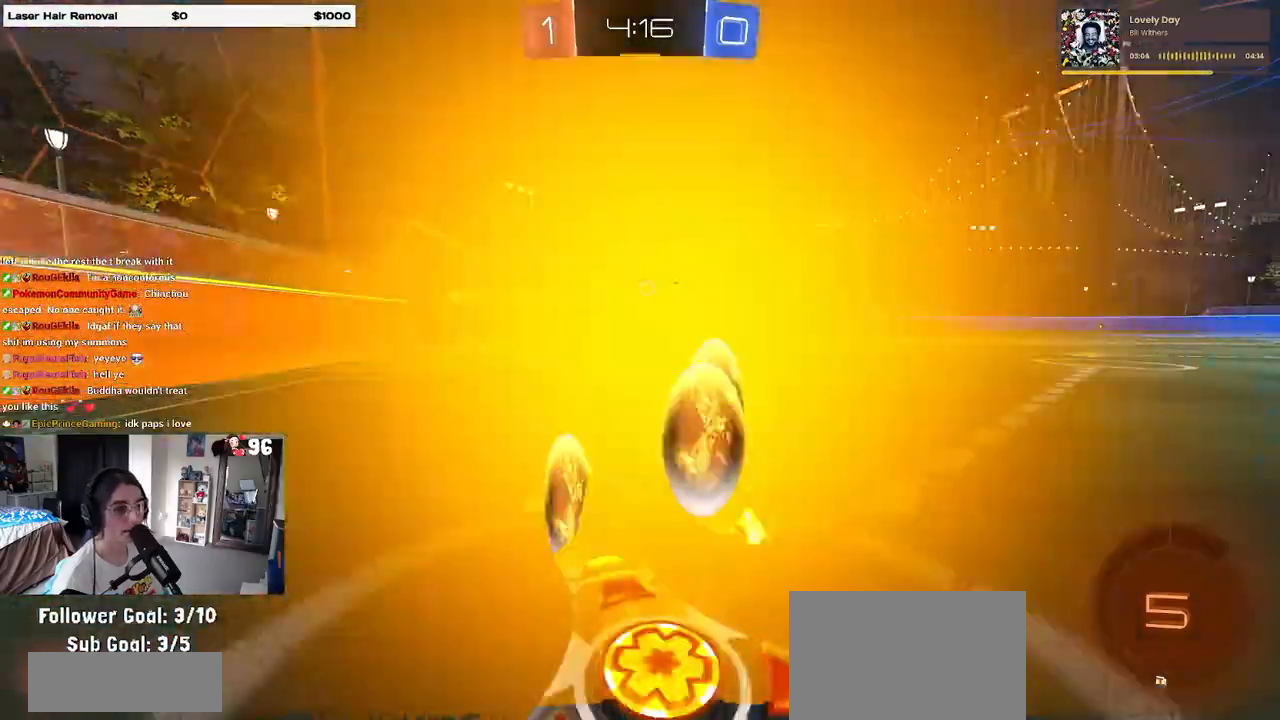
{"buttons": ["R2"], "left_stick": "center", "right_stick": "center", "events": [[300, "left_stick", "center"]]}
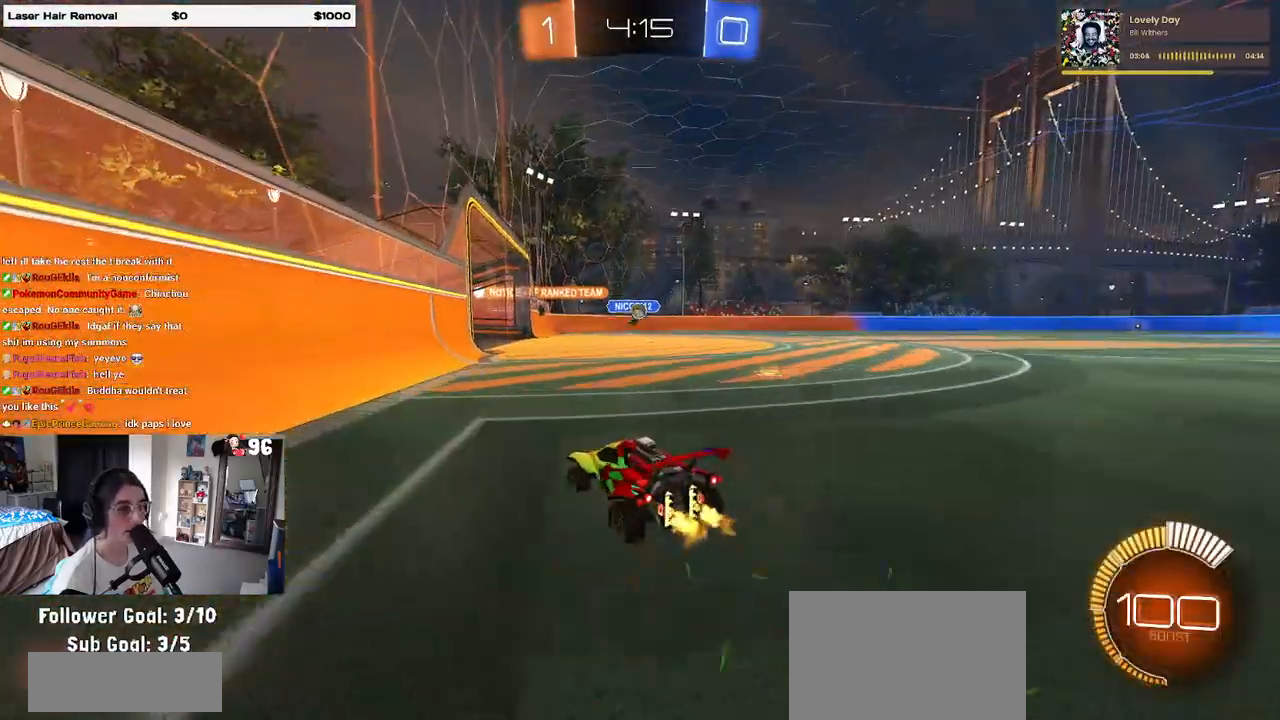
{"buttons": ["R2"], "left_stick": "right", "right_stick": "center", "events": [[417, "left_stick", "right"]]}
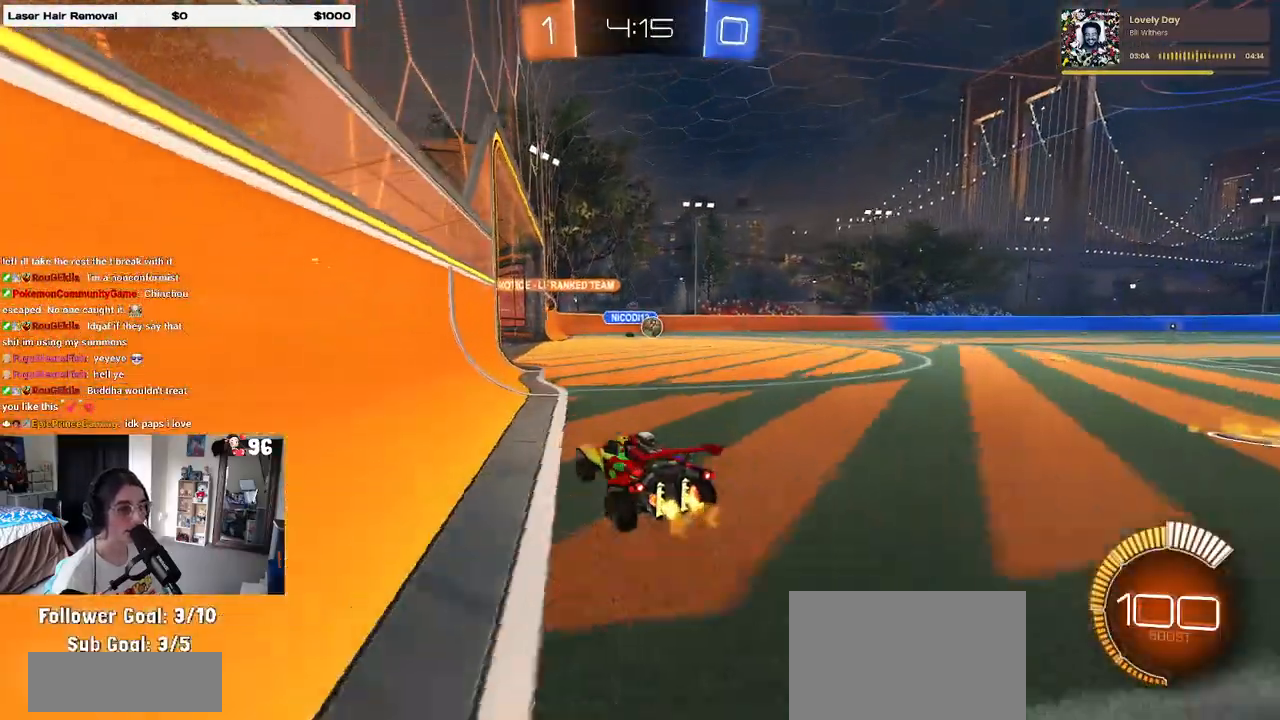
{"buttons": ["R1", "R2"], "left_stick": "center", "right_stick": "center", "events": [[250, "left_stick", "center"], [267, "R1", "down"], [300, "left_stick", "right"], [467, "left_stick", "center"]]}
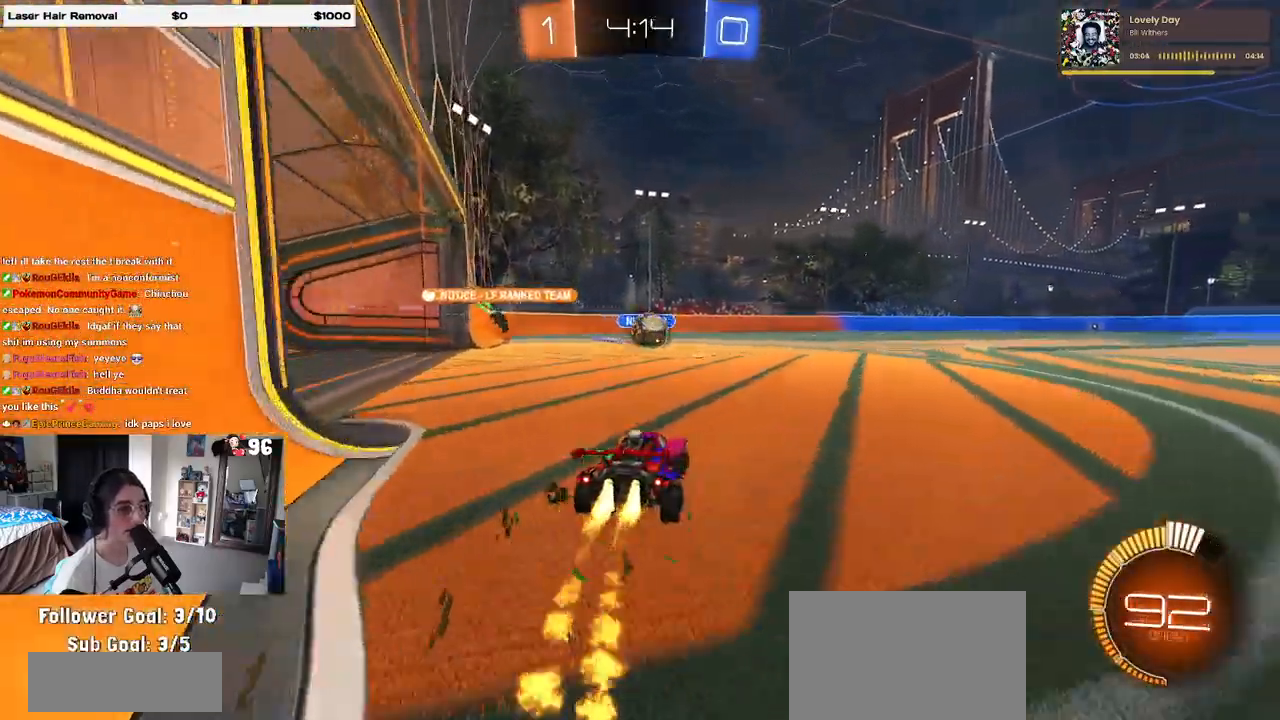
{"buttons": ["CROSS", "R1", "R2"], "left_stick": "up", "right_stick": "center", "events": [[17, "left_stick", "left"], [150, "left_stick", "right"], [267, "left_stick", "center"], [300, "CROSS", "down"], [400, "left_stick", "right"], [433, "CROSS", "up"], [483, "left_stick", "up"], [500, "CROSS", "down"]]}
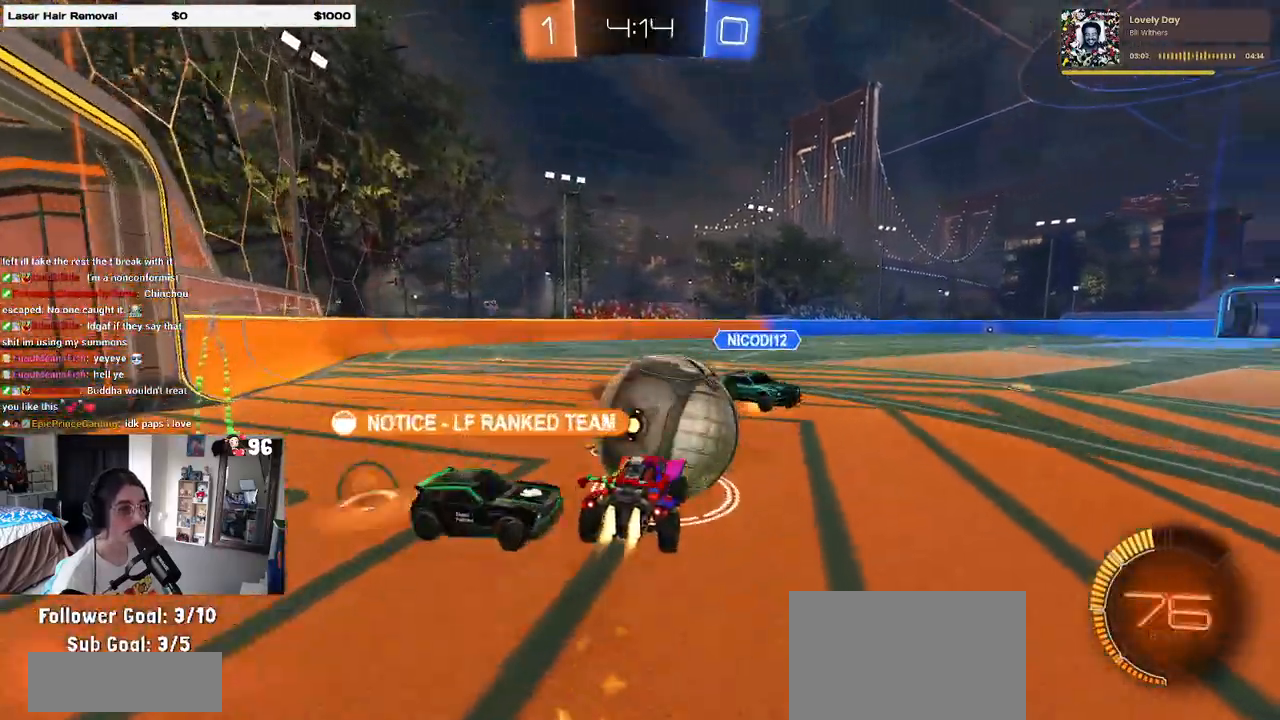
{"buttons": ["SQUARE", "R2"], "left_stick": "down-left", "right_stick": "center", "events": [[83, "SQUARE", "down"], [100, "left_stick", "down-left"], [117, "CROSS", "up"], [400, "R1", "up"]]}
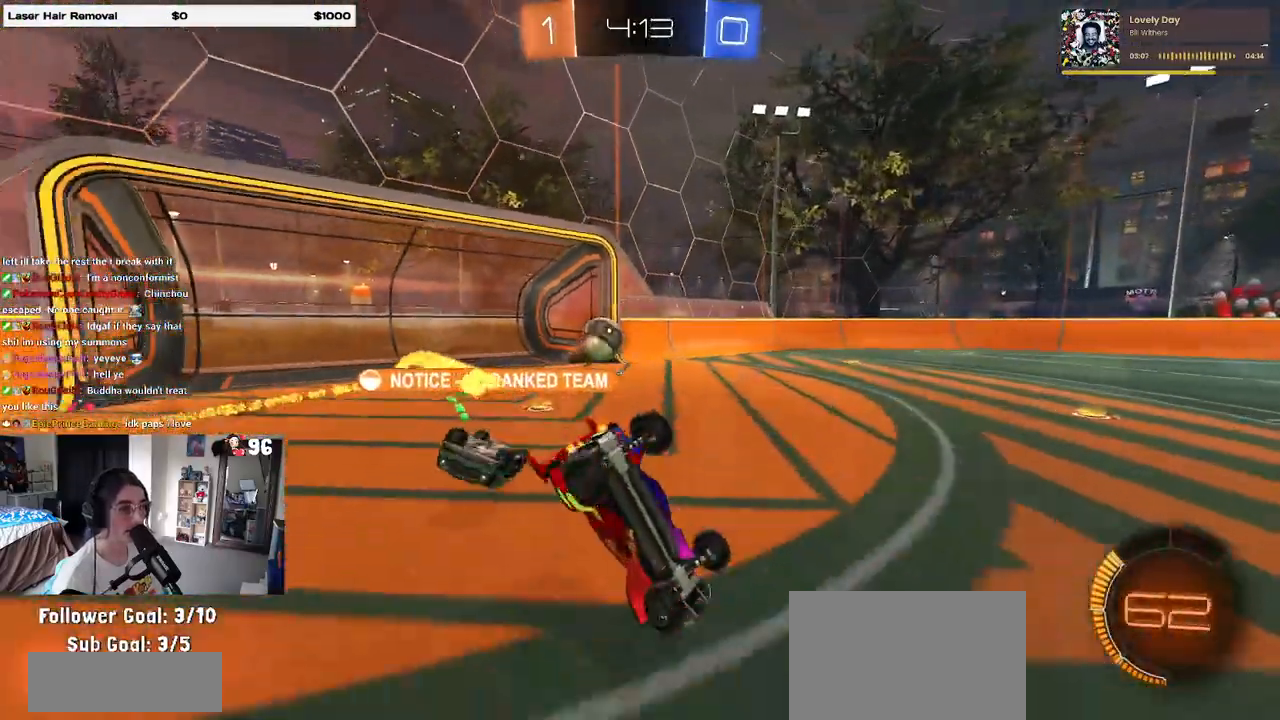
{"buttons": ["R2"], "left_stick": "down-left", "right_stick": "center", "events": [[500, "SQUARE", "up"]]}
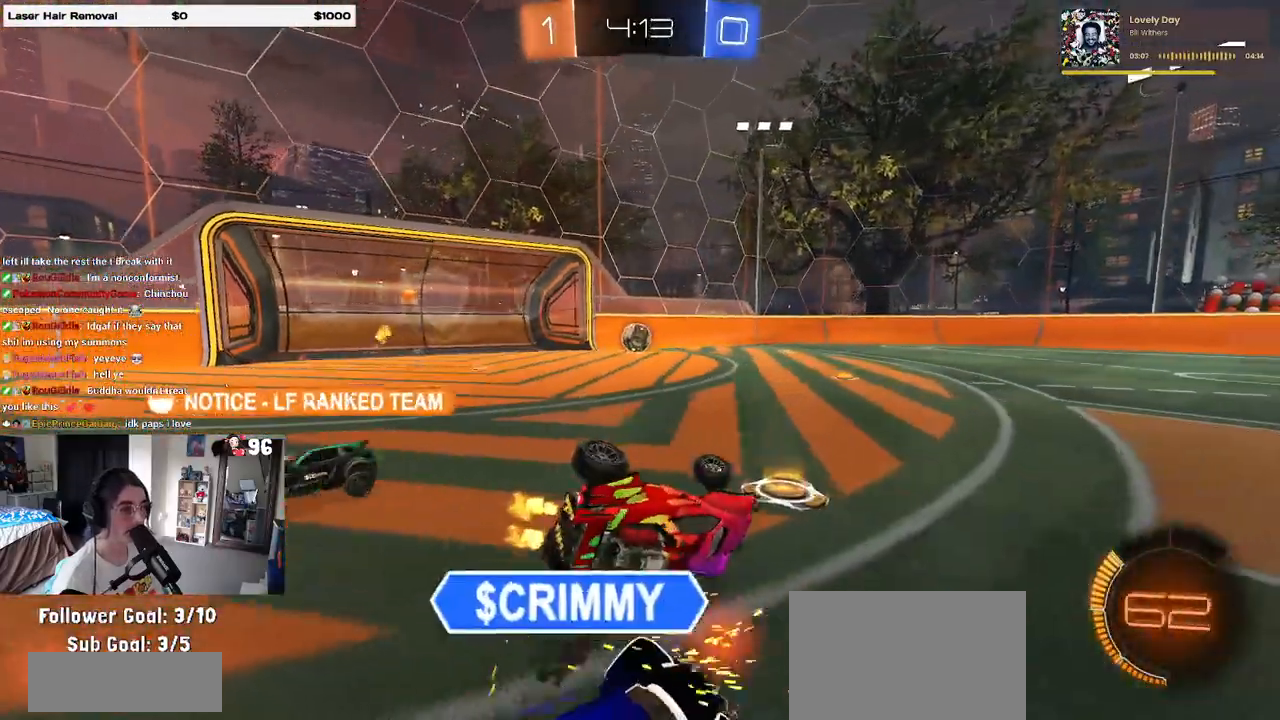
{"buttons": ["R2"], "left_stick": "left", "right_stick": "center", "events": [[33, "left_stick", "center"], [100, "R1", "down"], [200, "left_stick", "left"], [267, "left_stick", "center"], [500, "R1", "up"], [500, "left_stick", "left"]]}
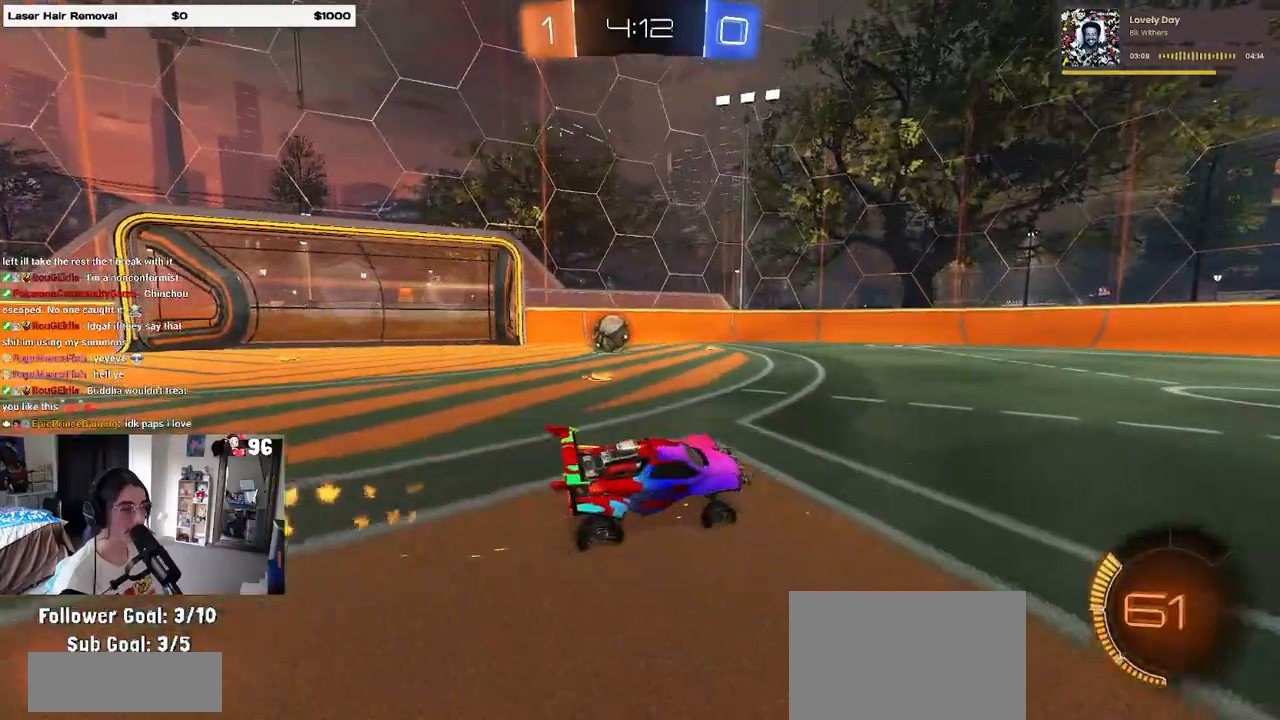
{"buttons": ["R2"], "left_stick": "left", "right_stick": "center", "events": [[50, "SQUARE", "down"], [150, "SQUARE", "up"]]}
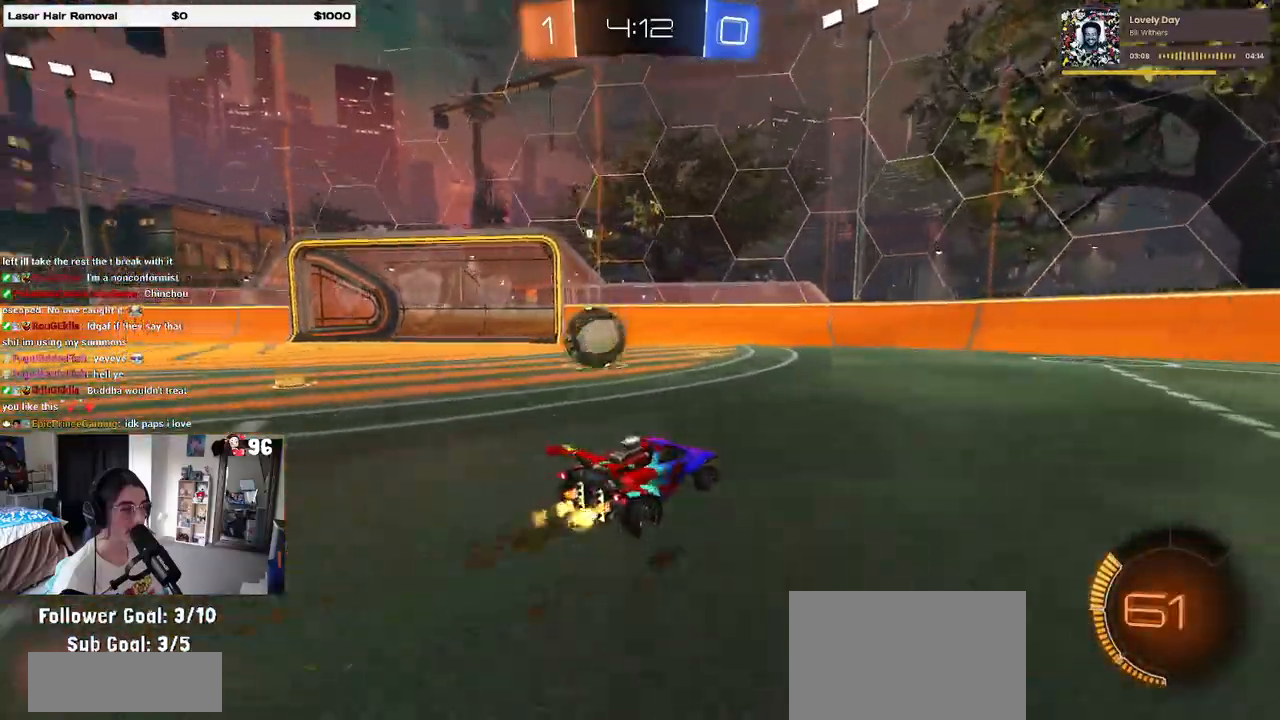
{"buttons": ["R2"], "left_stick": "center", "right_stick": "center", "events": [[417, "left_stick", "center"]]}
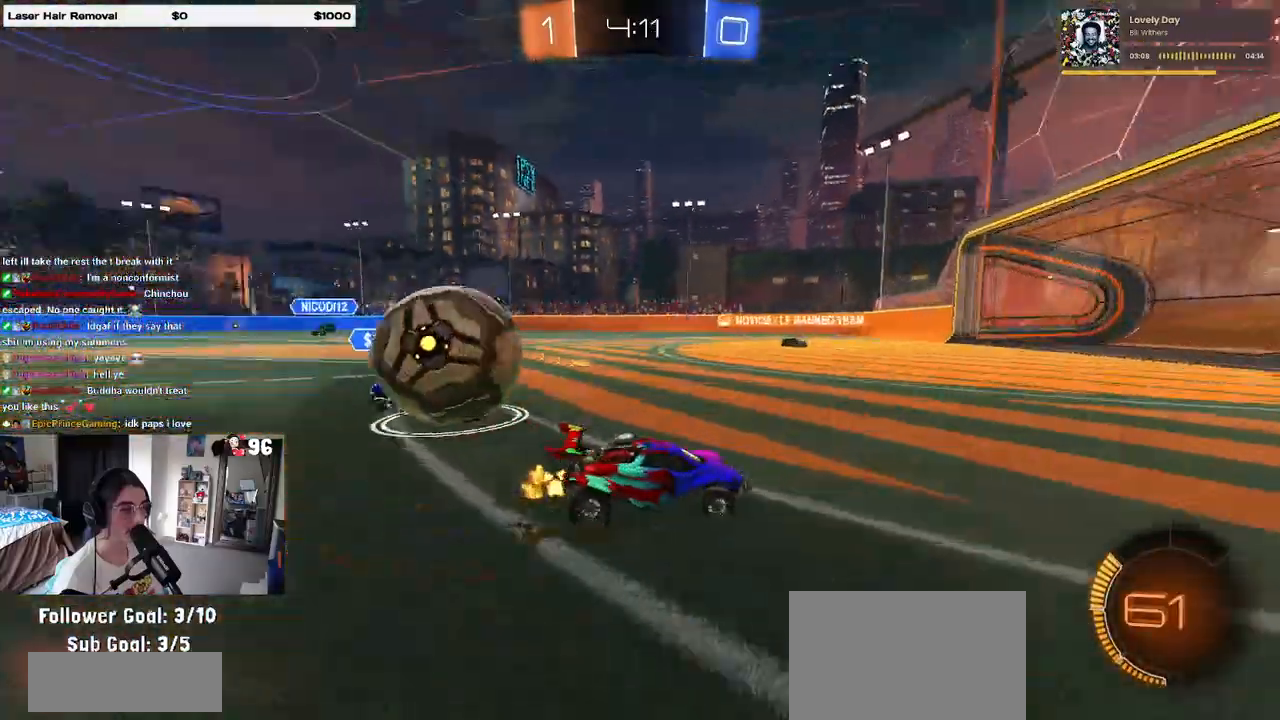
{"buttons": ["R2"], "left_stick": "right", "right_stick": "center", "events": [[267, "left_stick", "right"], [350, "SQUARE", "down"], [450, "SQUARE", "up"]]}
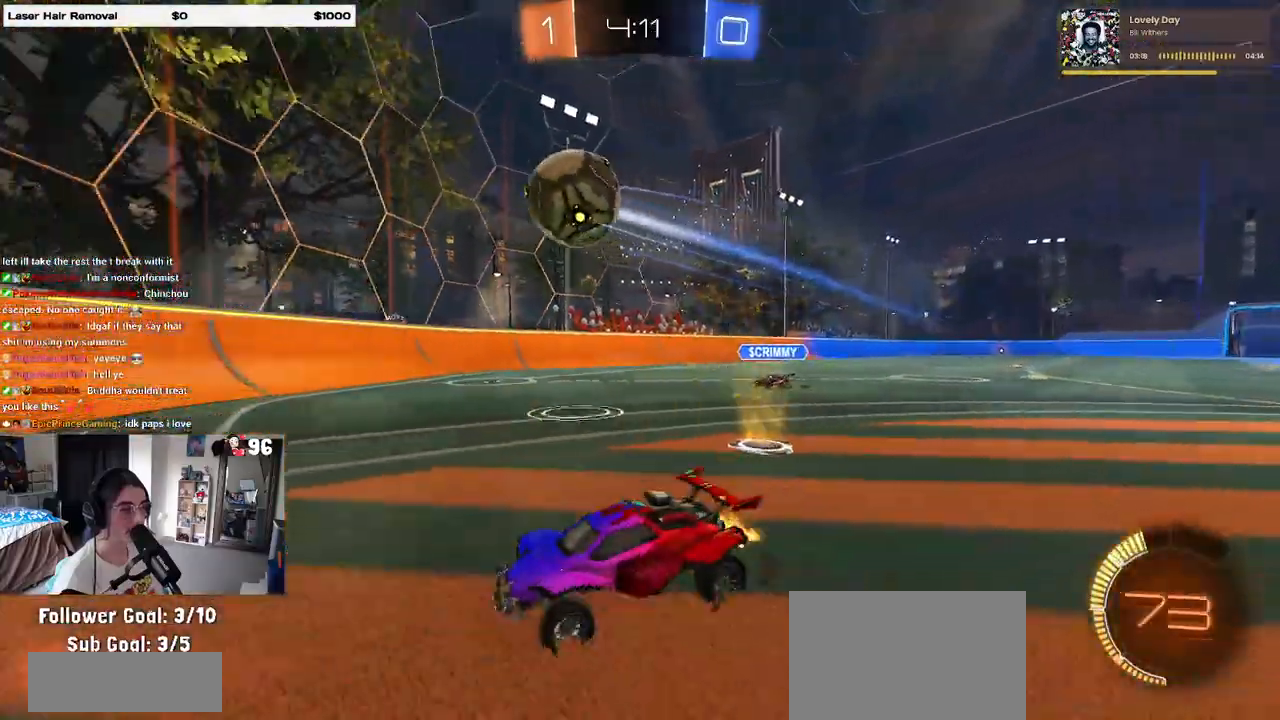
{"buttons": ["R2"], "left_stick": "right", "right_stick": "center", "events": [[133, "SQUARE", "down"], [267, "SQUARE", "up"]]}
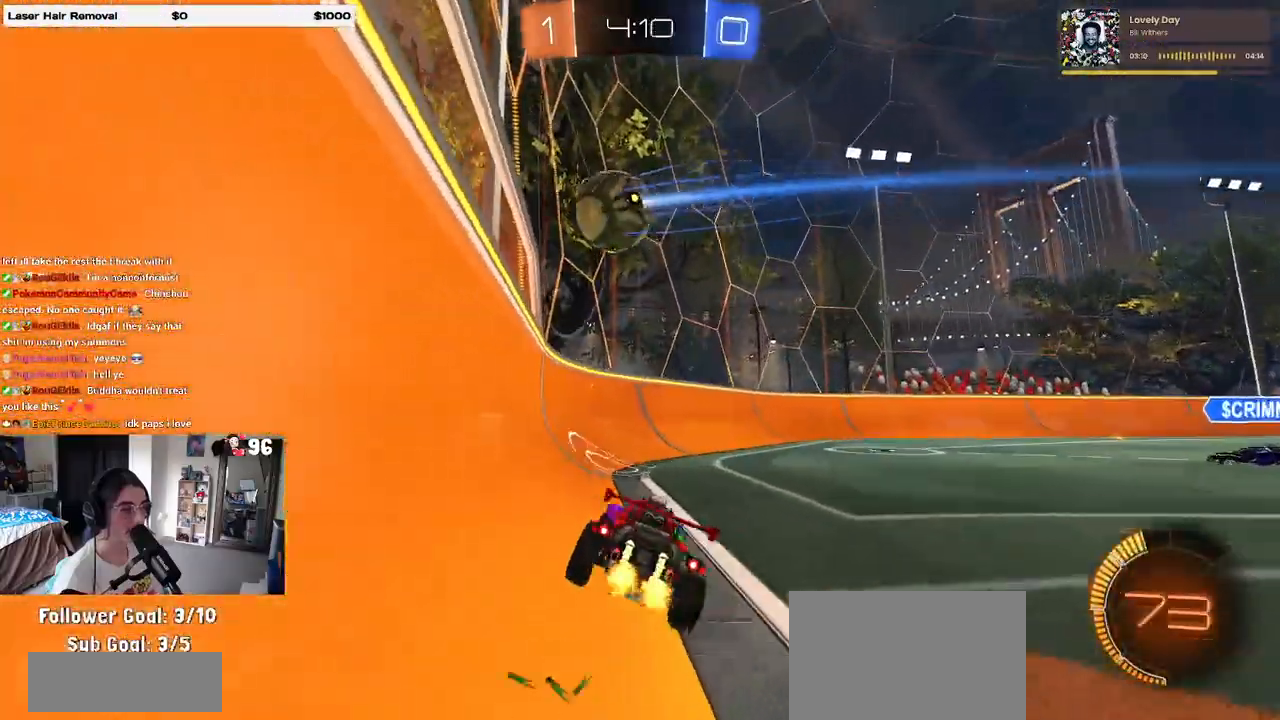
{"buttons": ["R1", "R2"], "left_stick": "right", "right_stick": "center", "events": [[167, "R1", "down"], [250, "left_stick", "center"], [450, "left_stick", "right"]]}
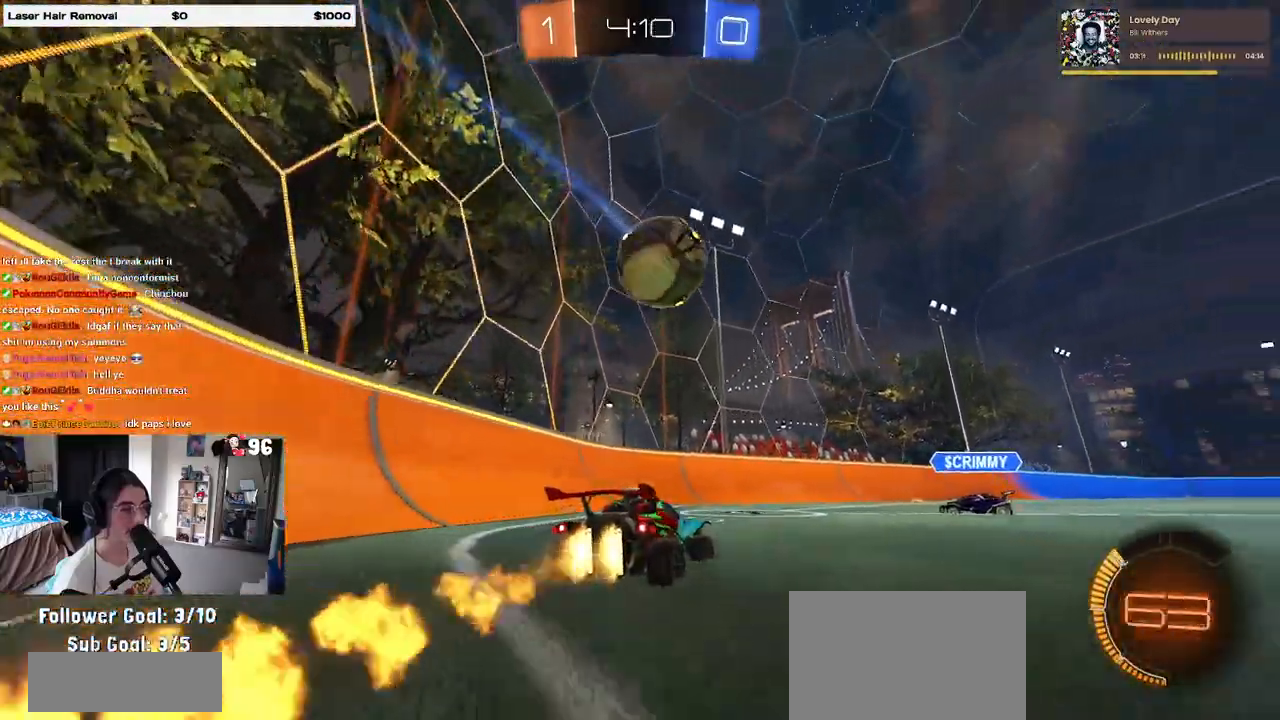
{"buttons": ["CROSS", "R1", "R2"], "left_stick": "up-left", "right_stick": "center", "events": [[67, "CROSS", "down"], [83, "left_stick", "down"], [300, "CROSS", "up"], [383, "left_stick", "up-left"], [417, "CROSS", "down"]]}
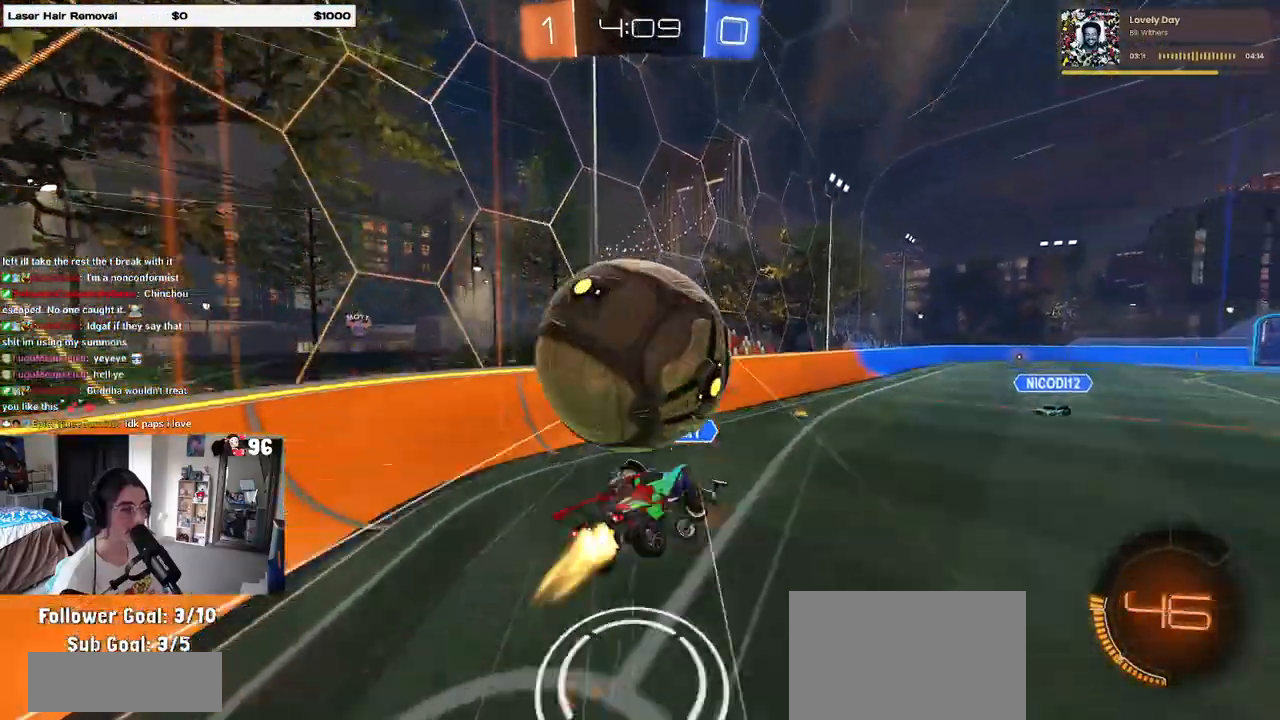
{"buttons": ["SQUARE", "R2"], "left_stick": "down", "right_stick": "center", "events": [[83, "CROSS", "up"], [83, "left_stick", "down"], [150, "R1", "up"], [150, "SQUARE", "down"]]}
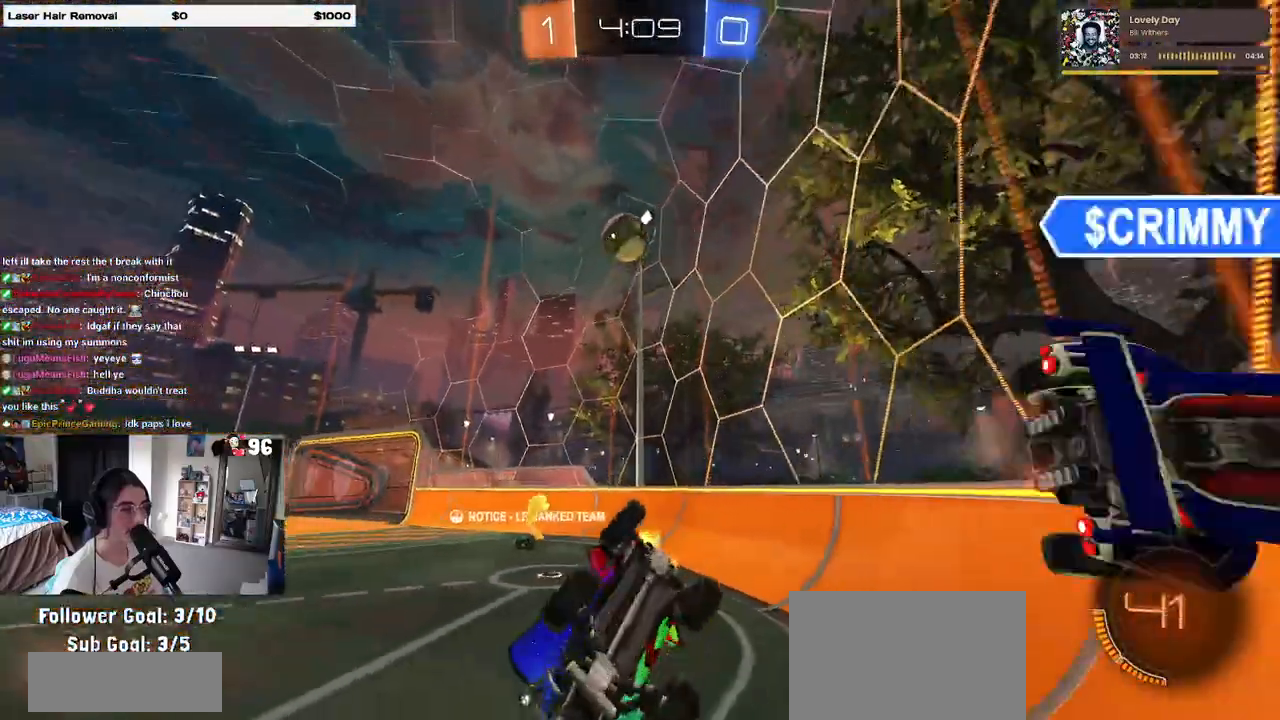
{"buttons": ["R2"], "left_stick": "right", "right_stick": "center", "events": [[100, "SQUARE", "up"], [183, "left_stick", "center"], [450, "left_stick", "right"]]}
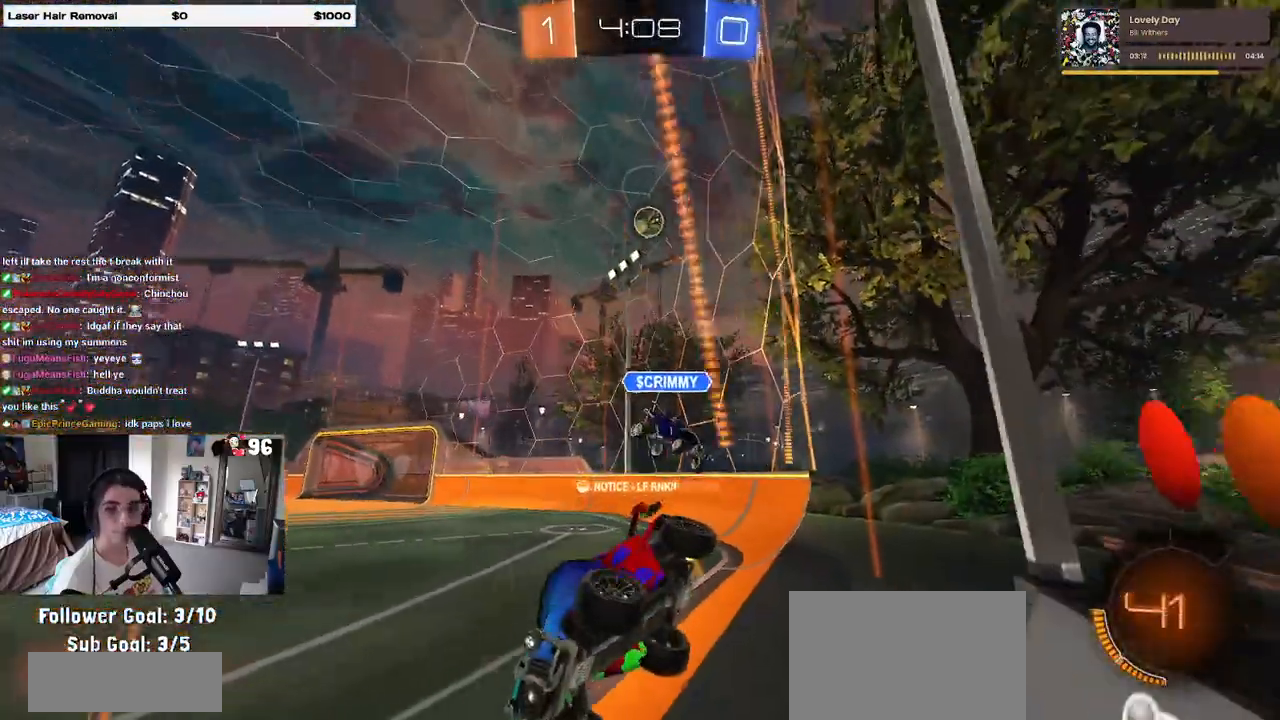
{"buttons": ["R2"], "left_stick": "right", "right_stick": "center", "events": [[117, "left_stick", "center"], [400, "SQUARE", "down"], [433, "left_stick", "right"], [500, "SQUARE", "up"]]}
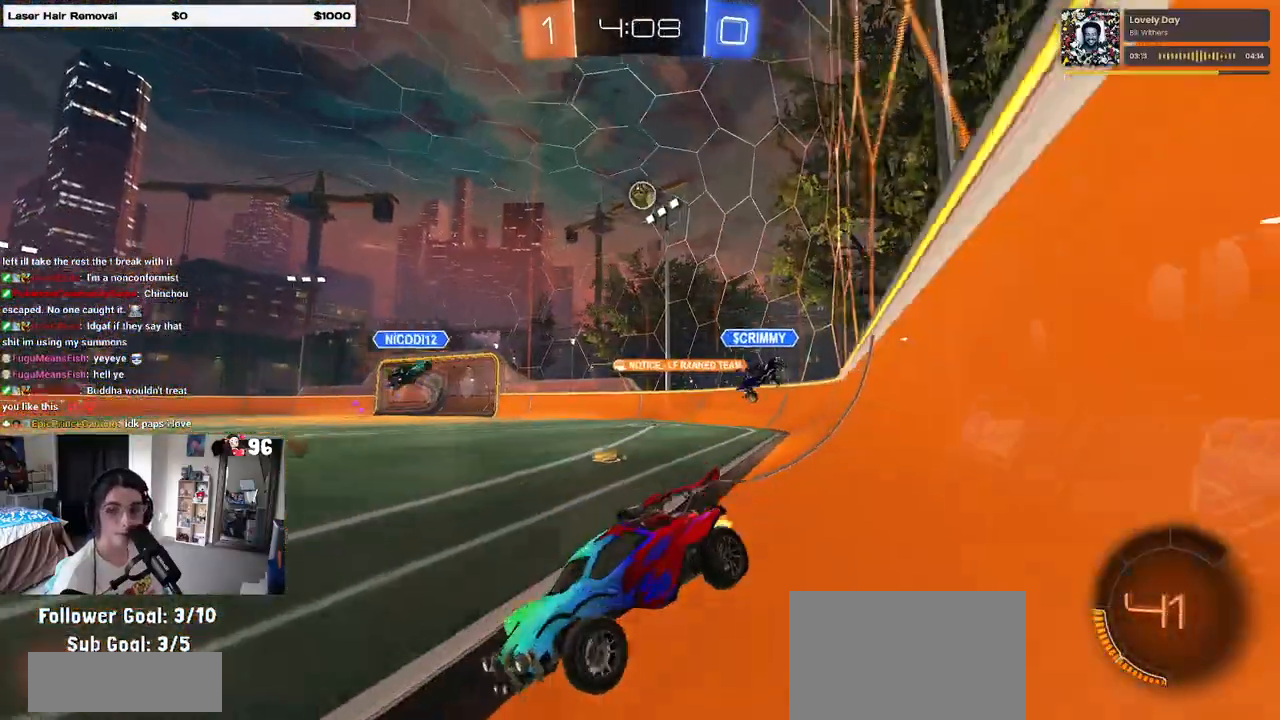
{"buttons": ["R2"], "left_stick": "right", "right_stick": "center", "events": []}
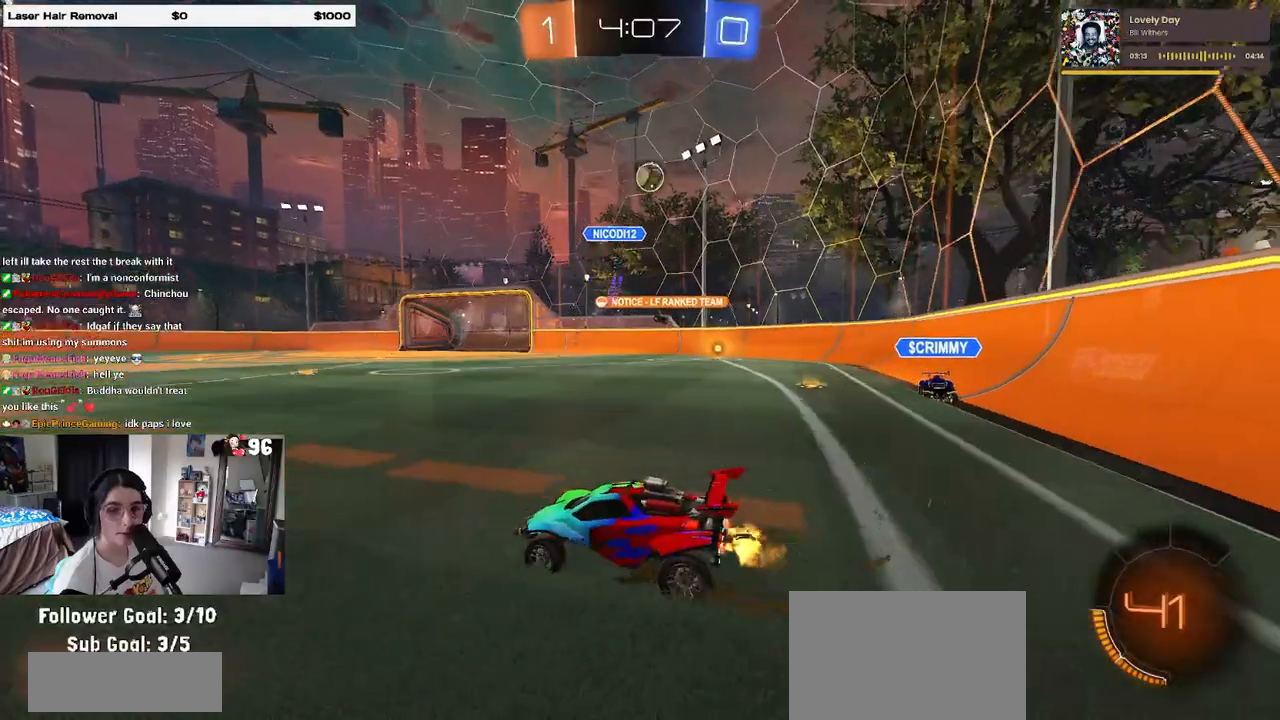
{"buttons": ["R2"], "left_stick": "center", "right_stick": "center", "events": [[167, "left_stick", "center"]]}
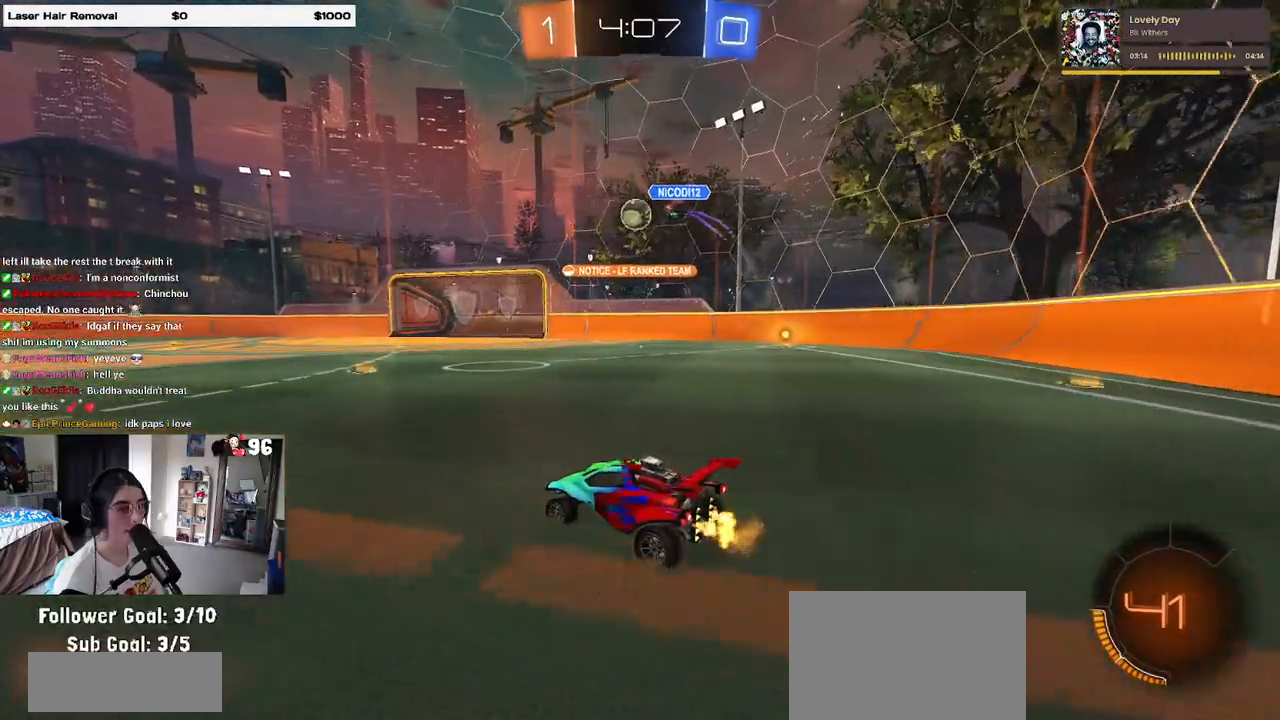
{"buttons": ["R1", "R2"], "left_stick": "center", "right_stick": "center", "events": [[317, "left_stick", "right"], [467, "R1", "down"], [467, "left_stick", "center"]]}
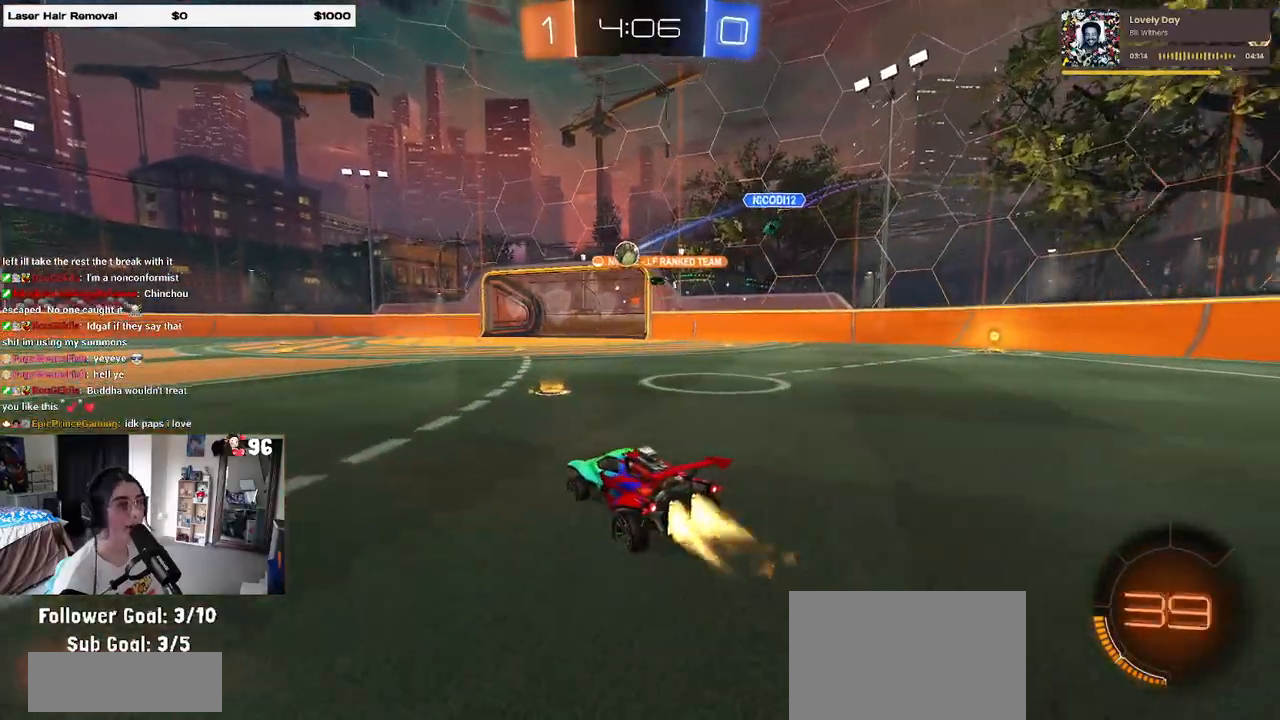
{"buttons": ["R1", "R2"], "left_stick": "center", "right_stick": "center", "events": [[150, "left_stick", "right"], [450, "left_stick", "center"]]}
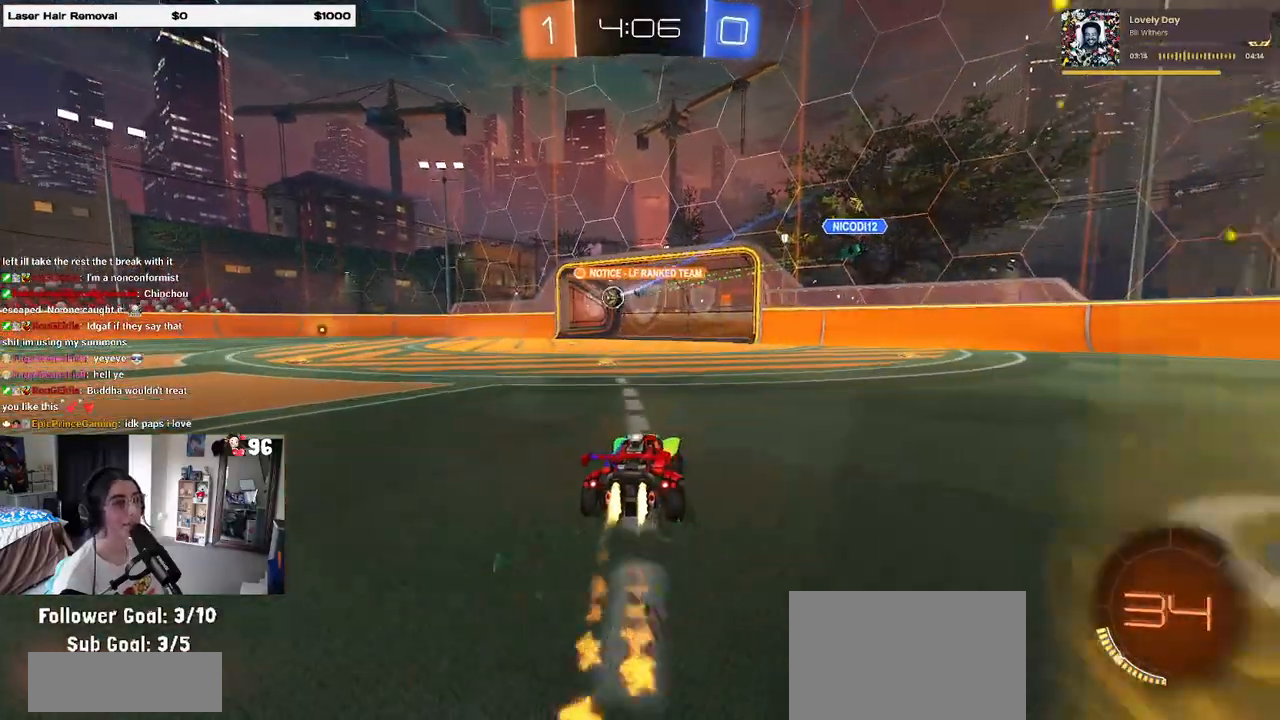
{"buttons": ["R2"], "left_stick": "center", "right_stick": "center", "events": [[67, "left_stick", "left"], [250, "R1", "up"], [267, "left_stick", "center"]]}
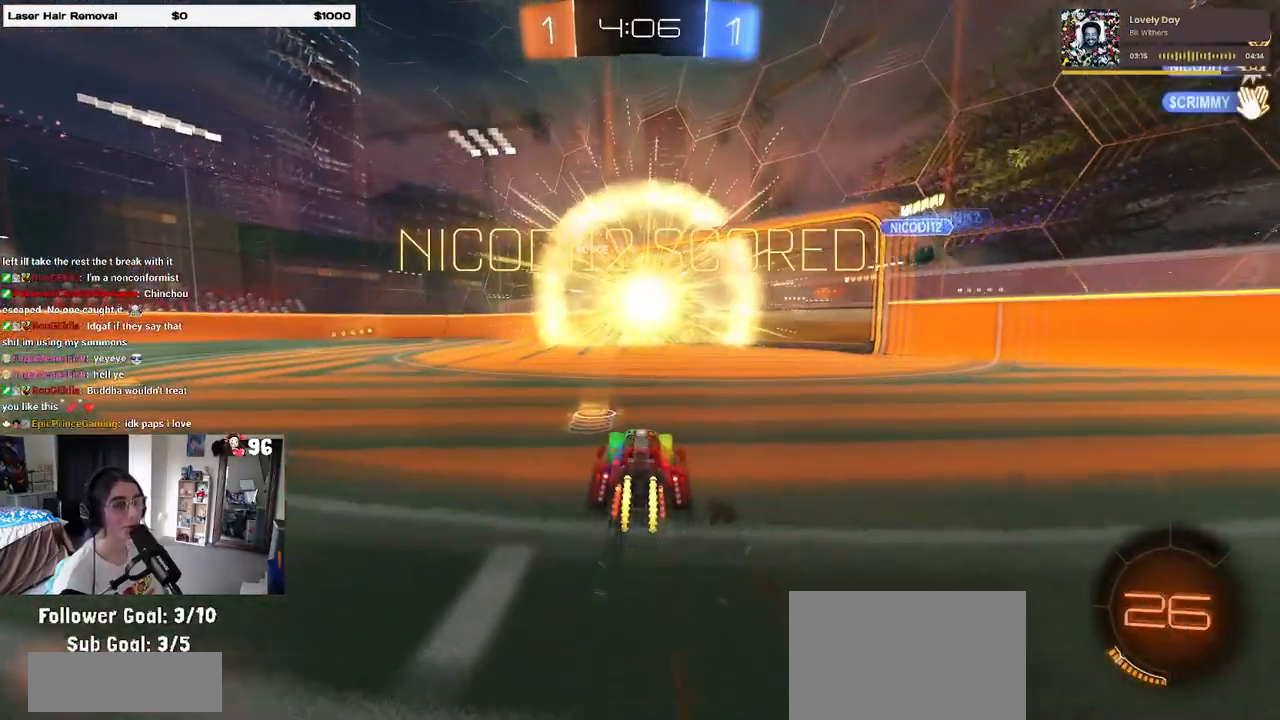
{"buttons": [], "left_stick": "center", "right_stick": "center", "events": [[83, "R2", "up"]]}